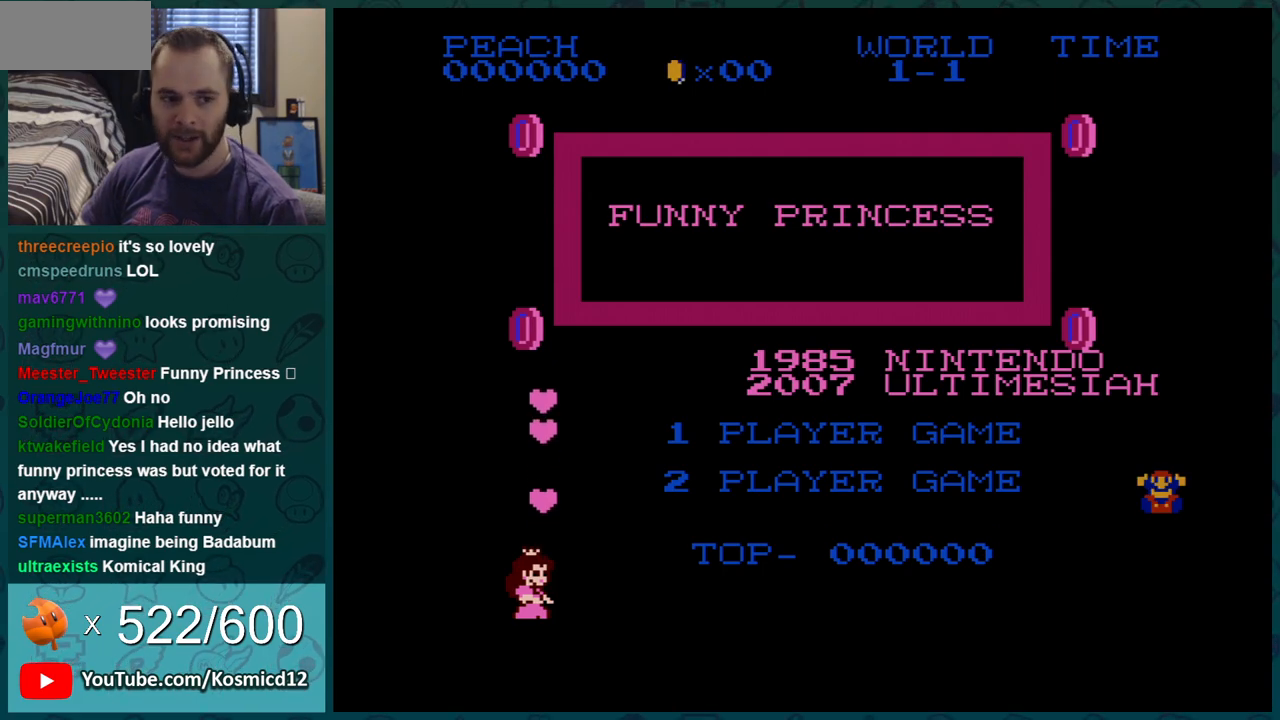
Gameplay with a controller (Nintendo layout); each line is a JSON object with the inputs held at the frame after it. "events" lists button and stick changes between this image and that frame as [ms after this image, input, new state], when the widget could be followed in between. Not read: L3 R3.
{"buttons": ["START"], "events": [[351, "START", "down"]]}
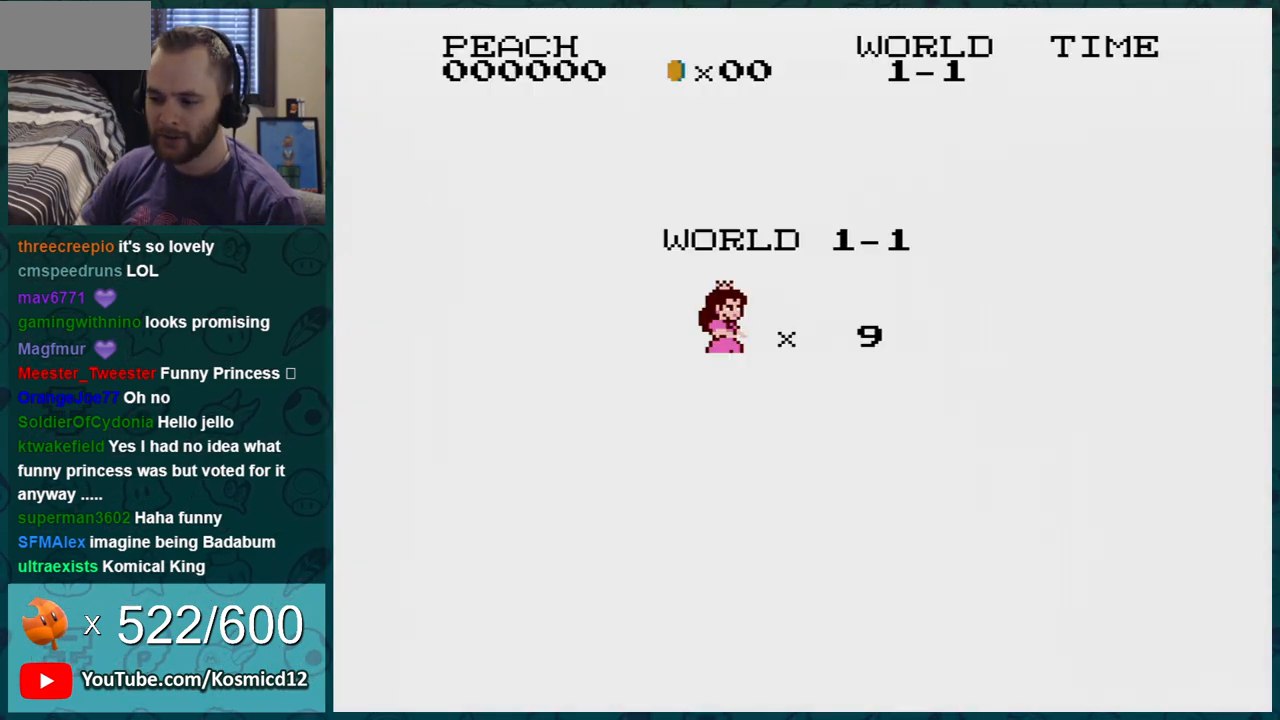
{"buttons": [], "events": [[67, "START", "up"]]}
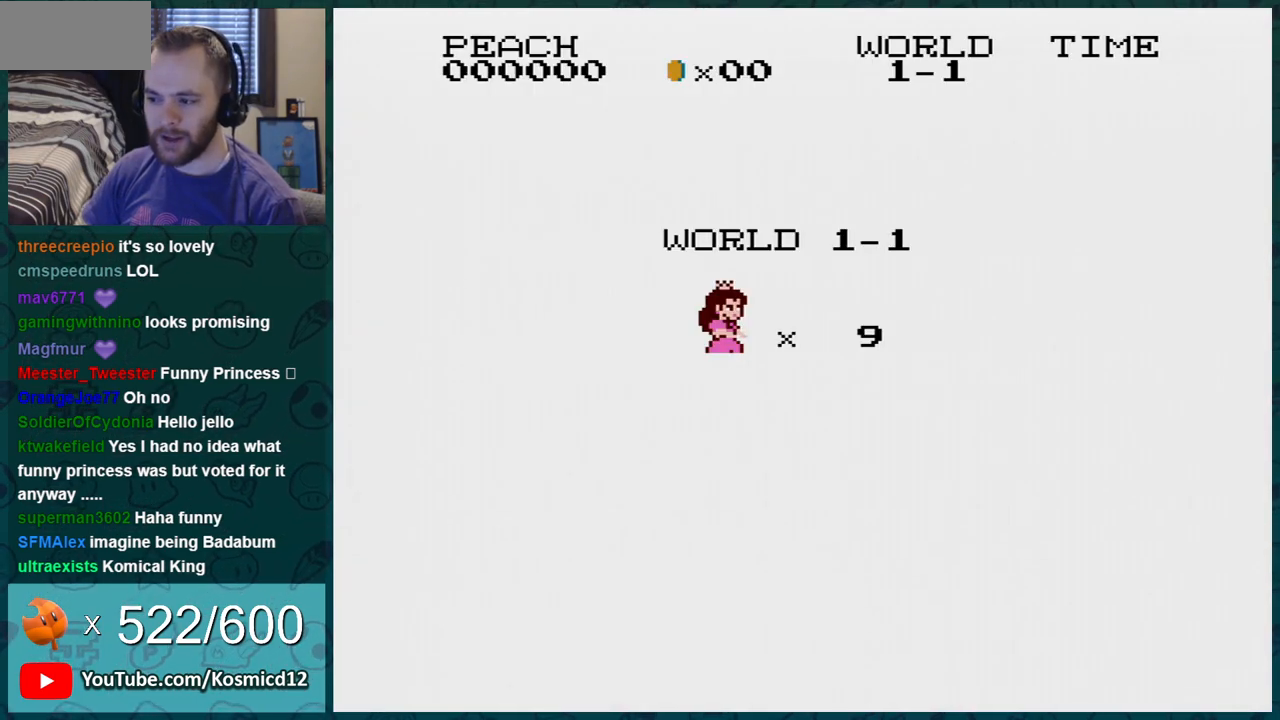
{"buttons": ["B"], "events": [[267, "B", "down"]]}
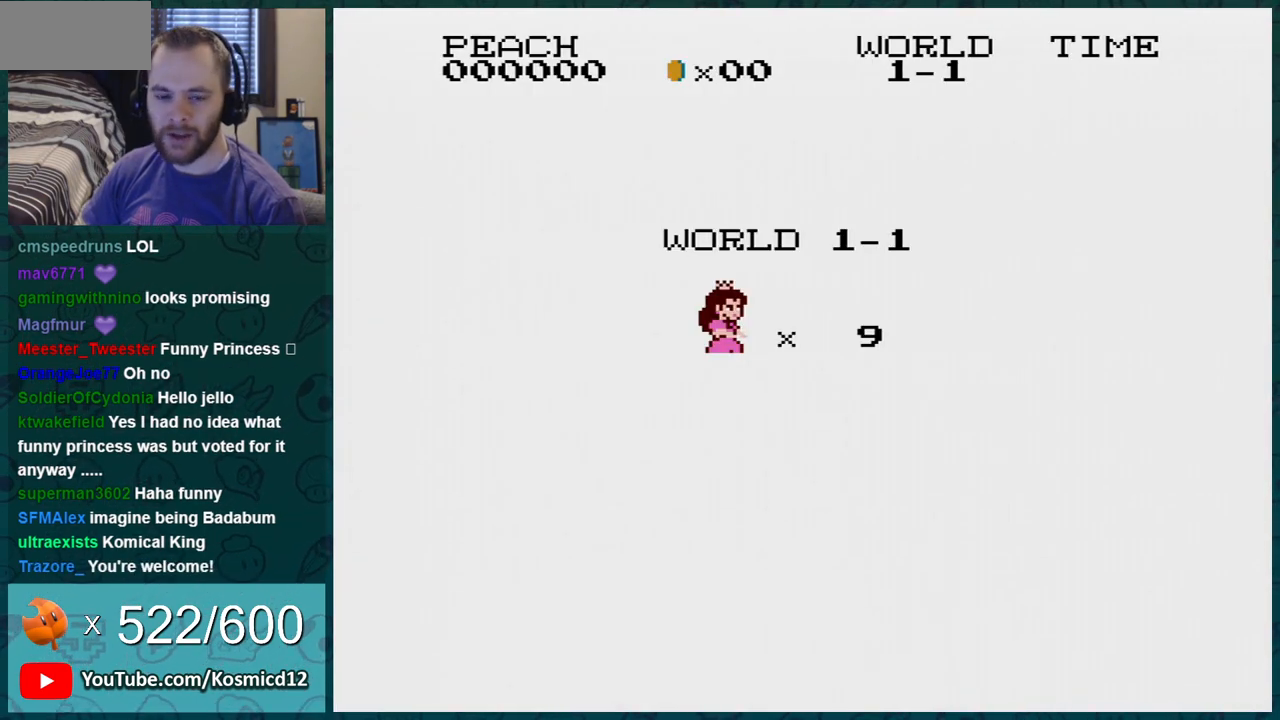
{"buttons": ["B"], "events": []}
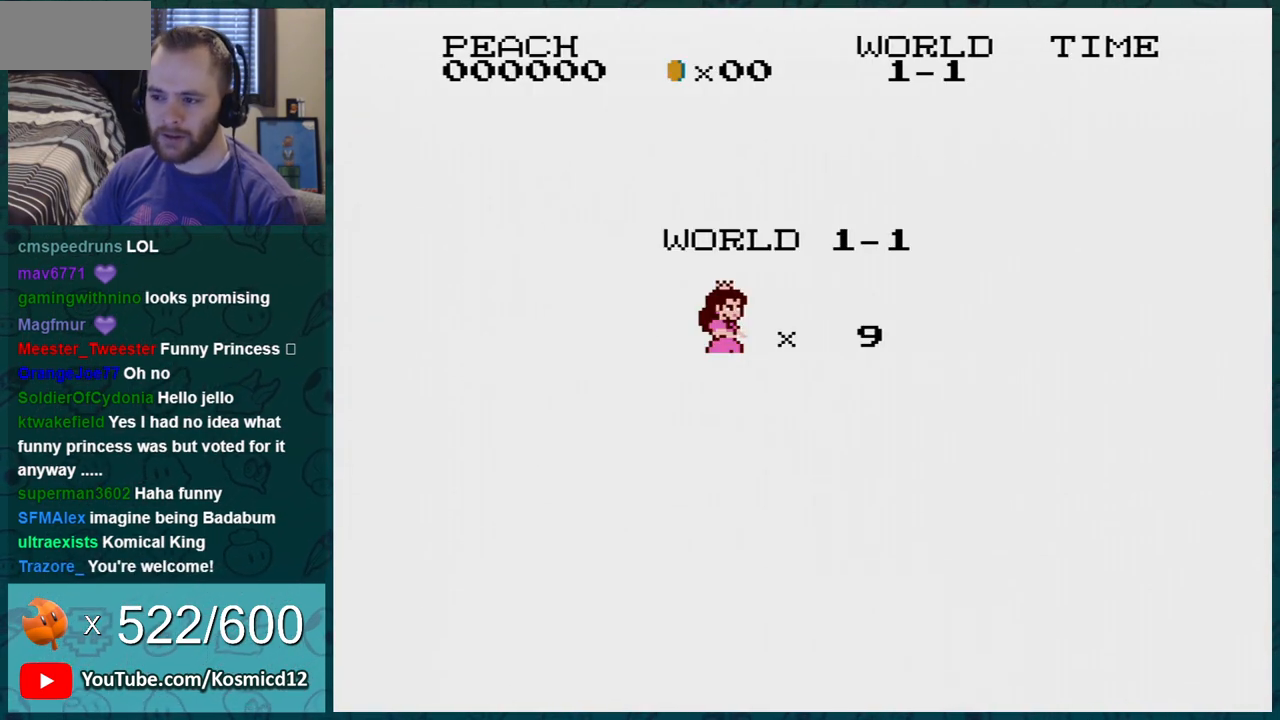
{"buttons": ["B"], "events": []}
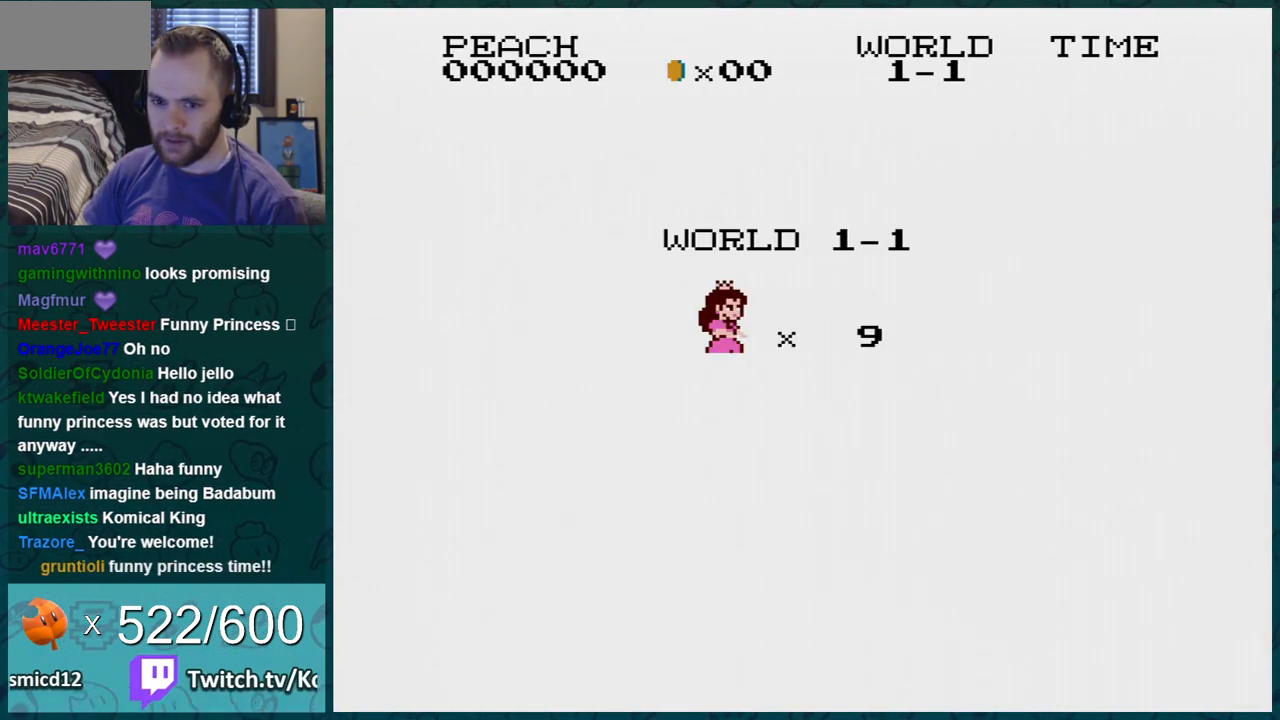
{"buttons": ["B"], "events": []}
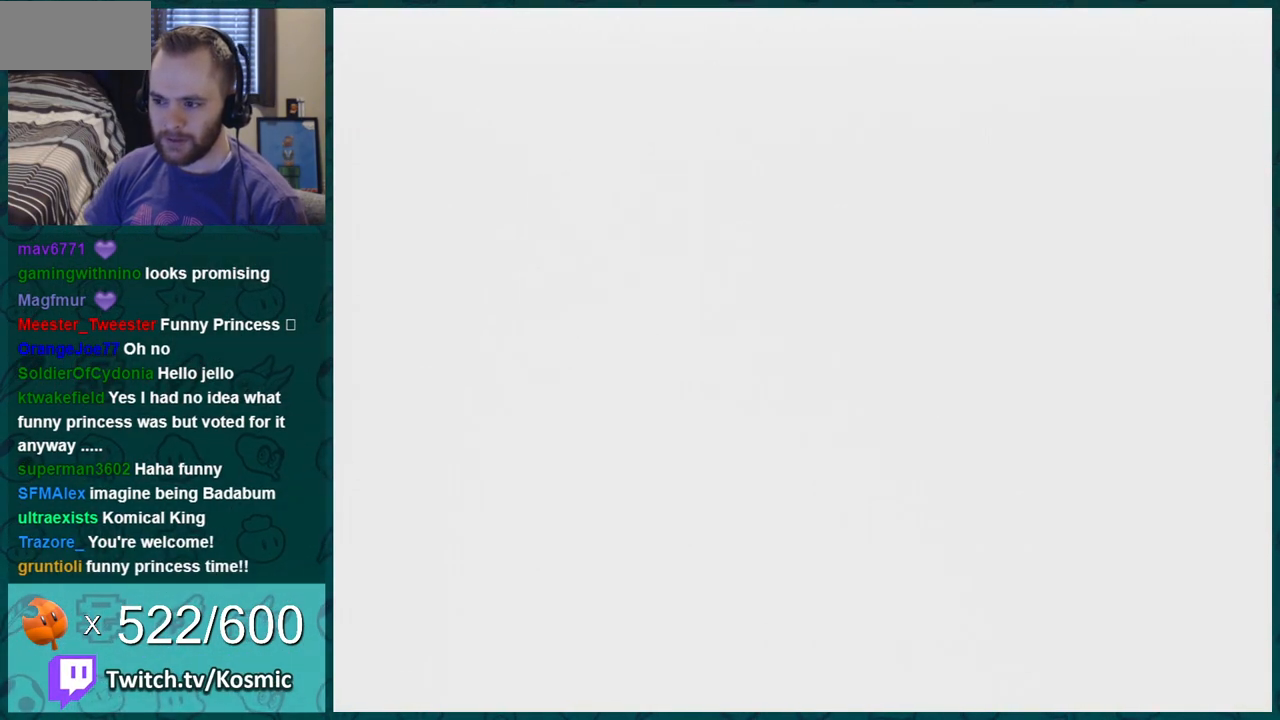
{"buttons": ["B"], "events": []}
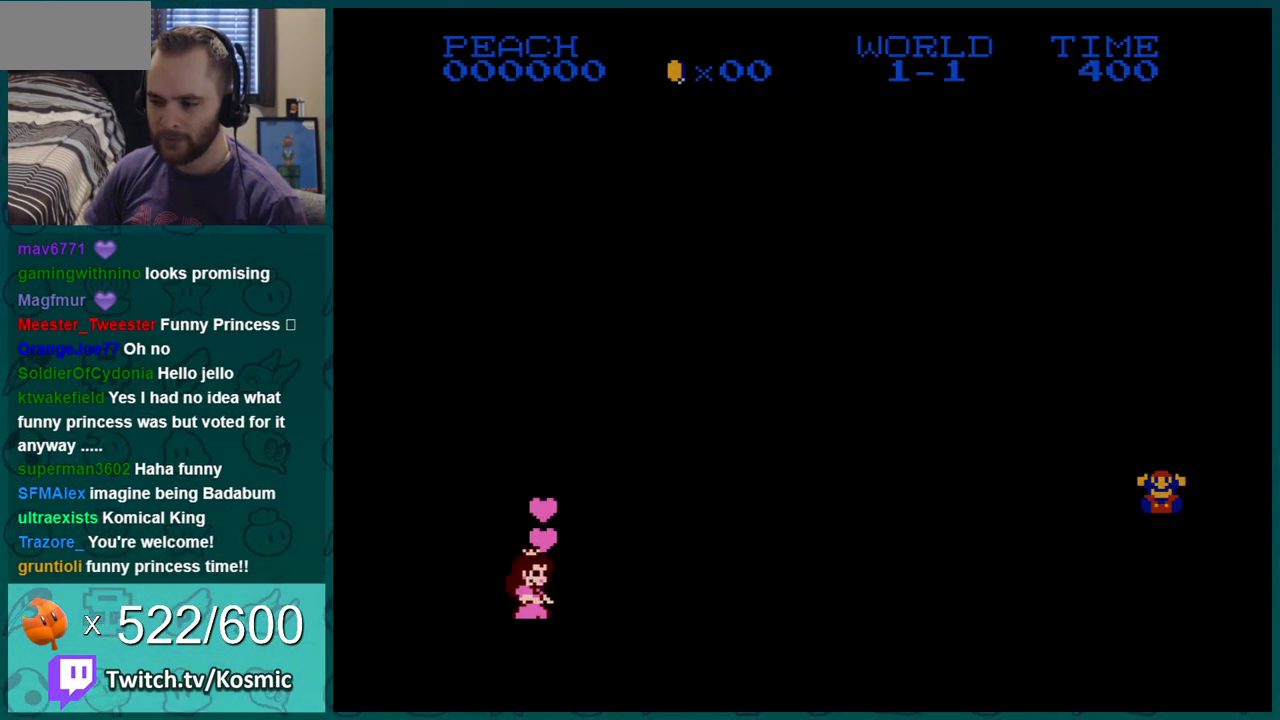
{"buttons": ["B"], "events": [[350, "DPAD_RIGHT", "down"], [500, "DPAD_RIGHT", "up"]]}
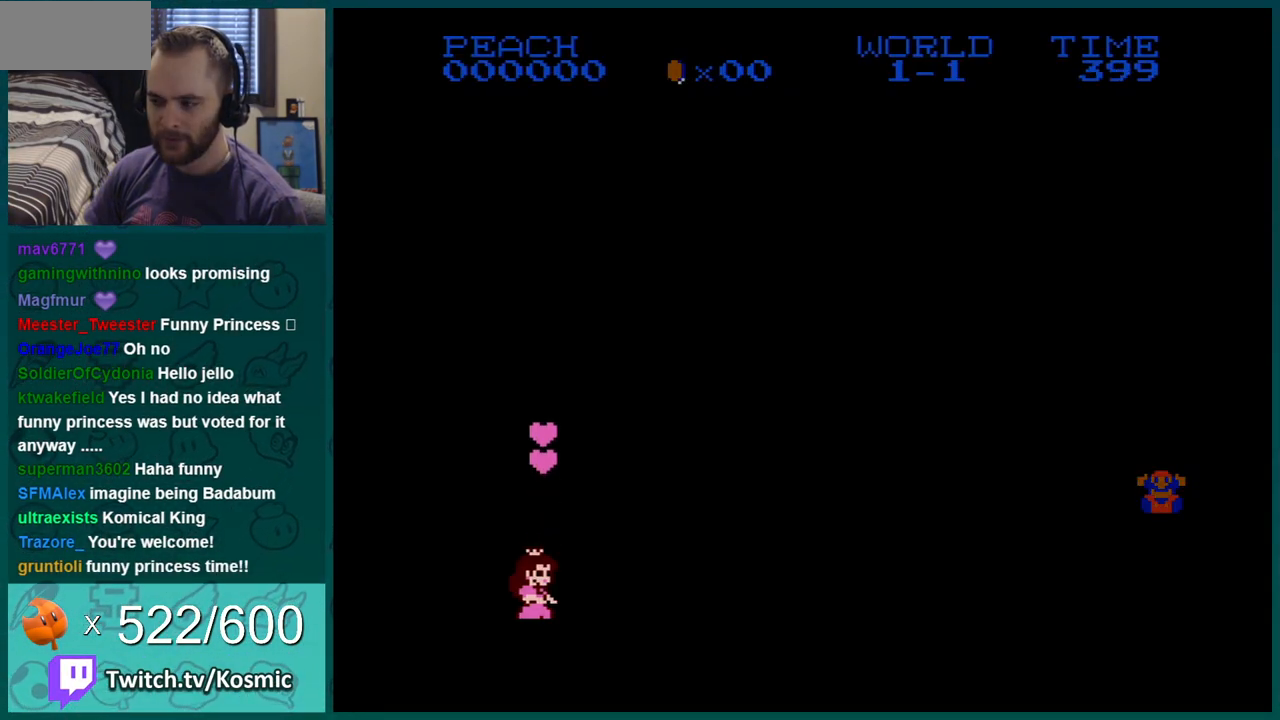
{"buttons": ["B"], "events": []}
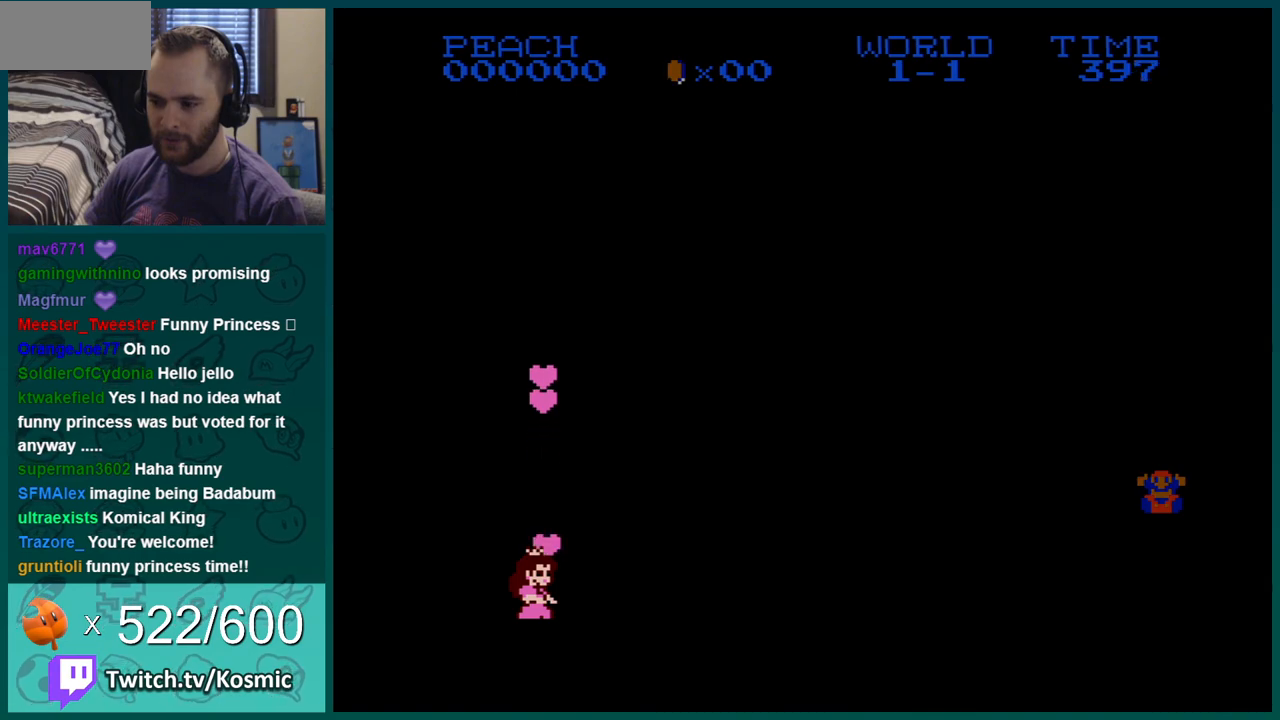
{"buttons": ["B", "DPAD_RIGHT"], "events": [[400, "DPAD_RIGHT", "down"]]}
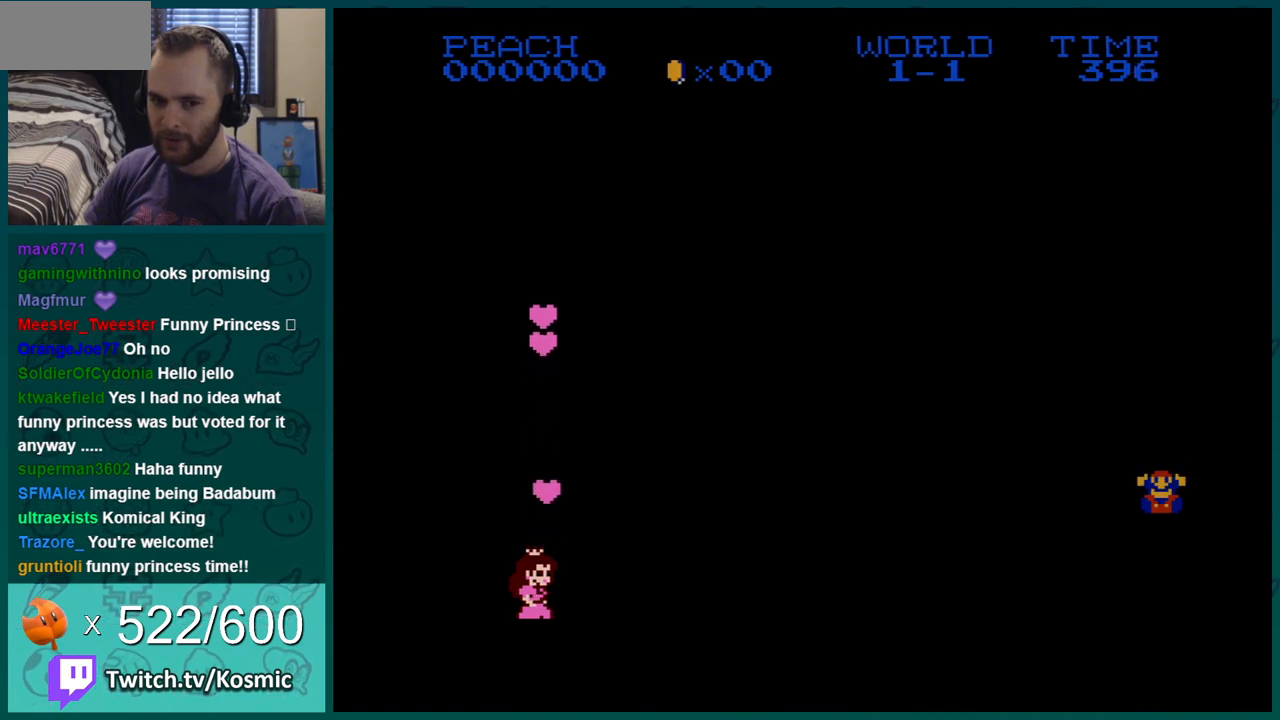
{"buttons": ["B", "DPAD_RIGHT"], "events": []}
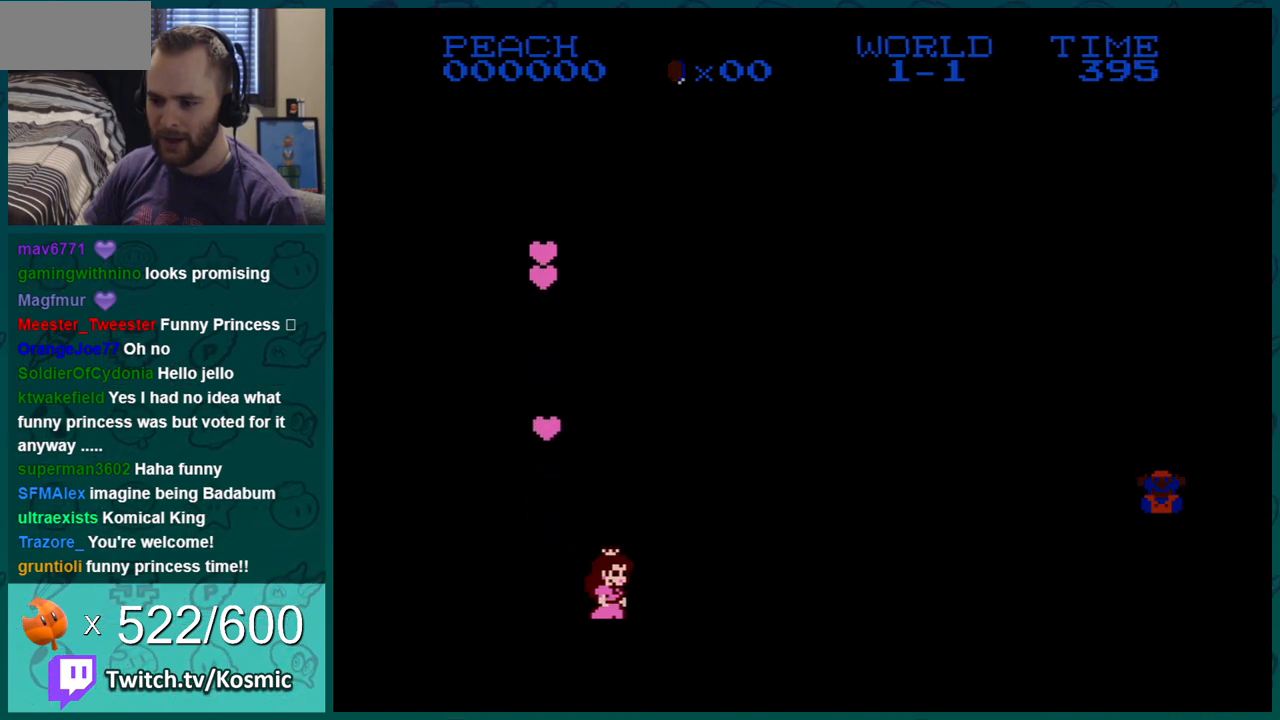
{"buttons": ["B", "DPAD_RIGHT"], "events": []}
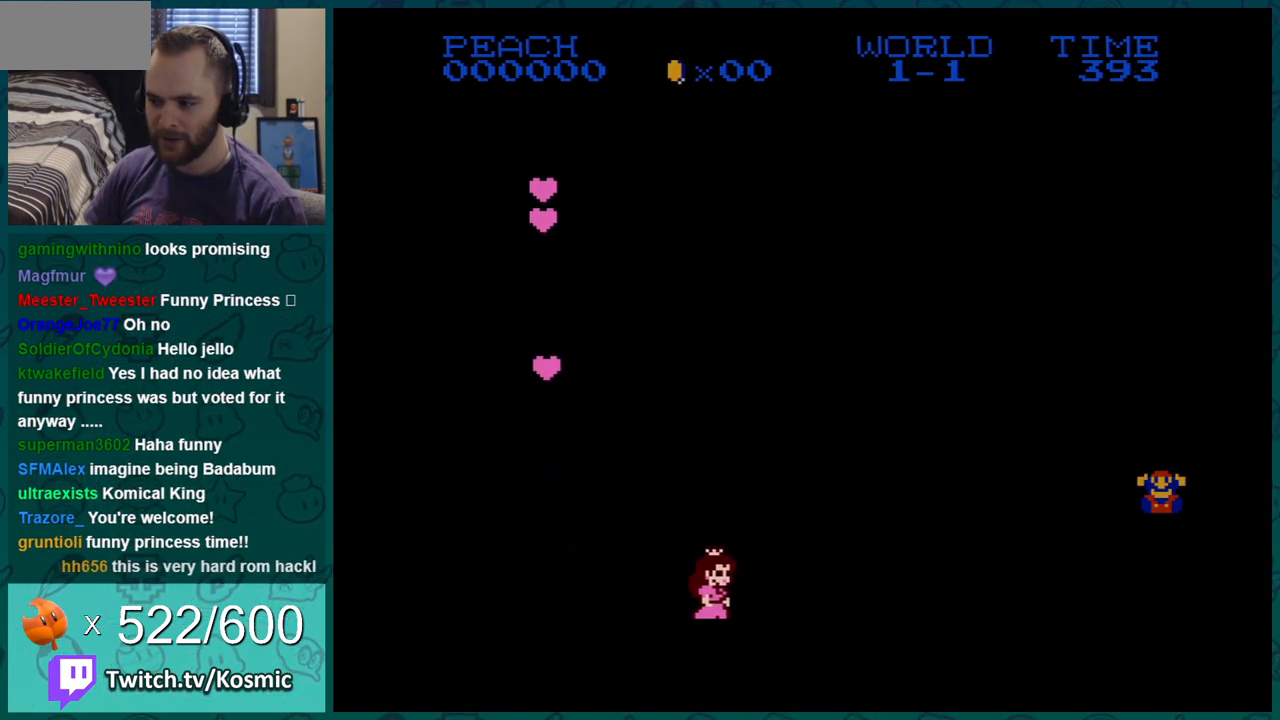
{"buttons": ["B", "DPAD_RIGHT"], "events": []}
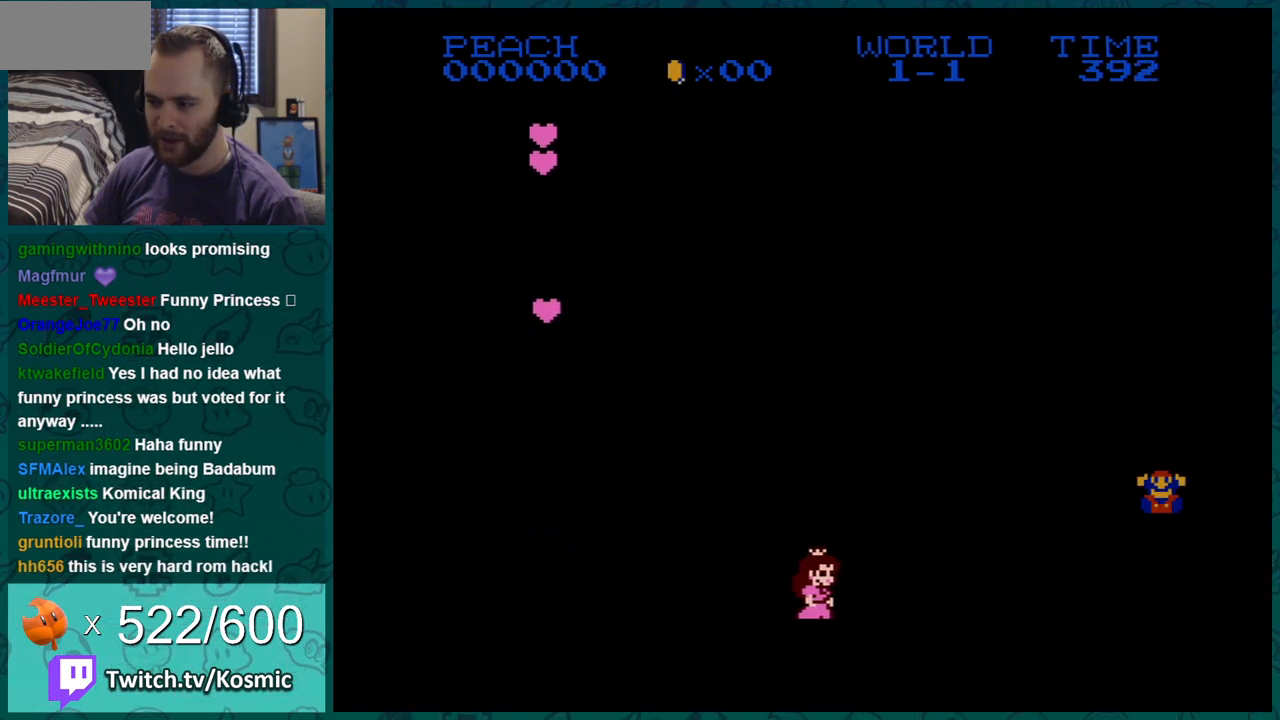
{"buttons": ["B", "DPAD_RIGHT"], "events": []}
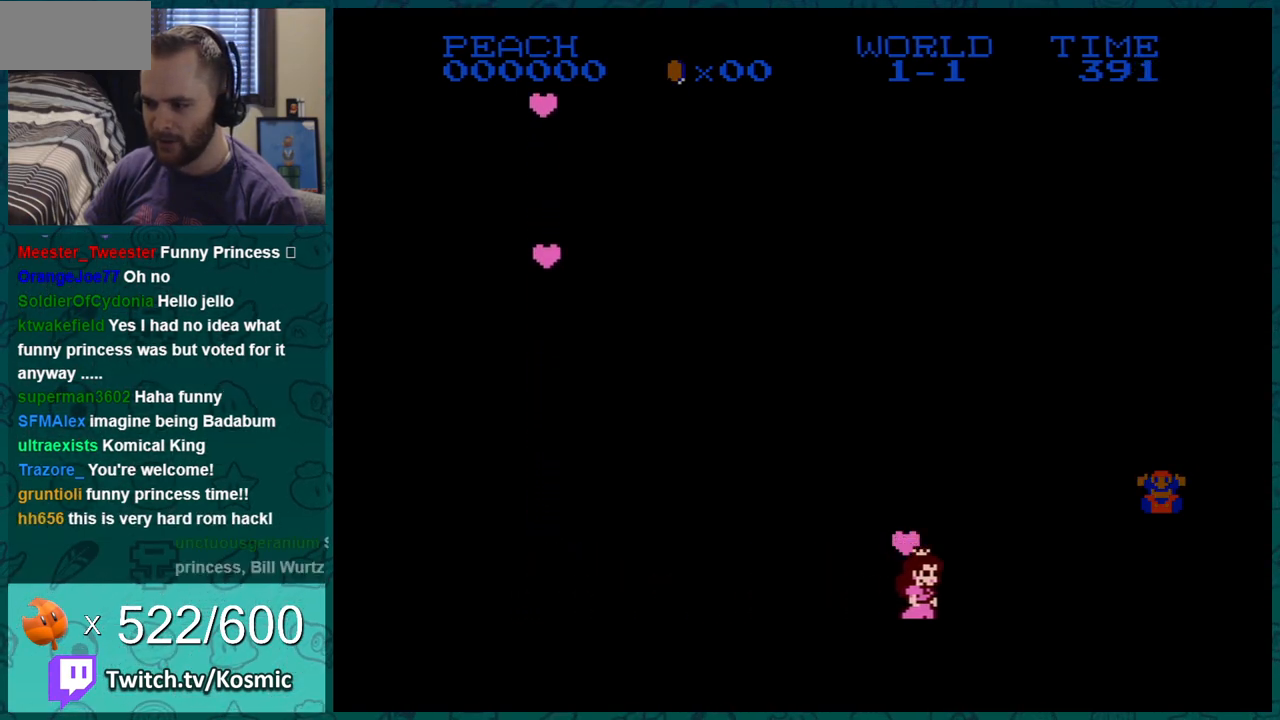
{"buttons": ["B", "DPAD_RIGHT"], "events": []}
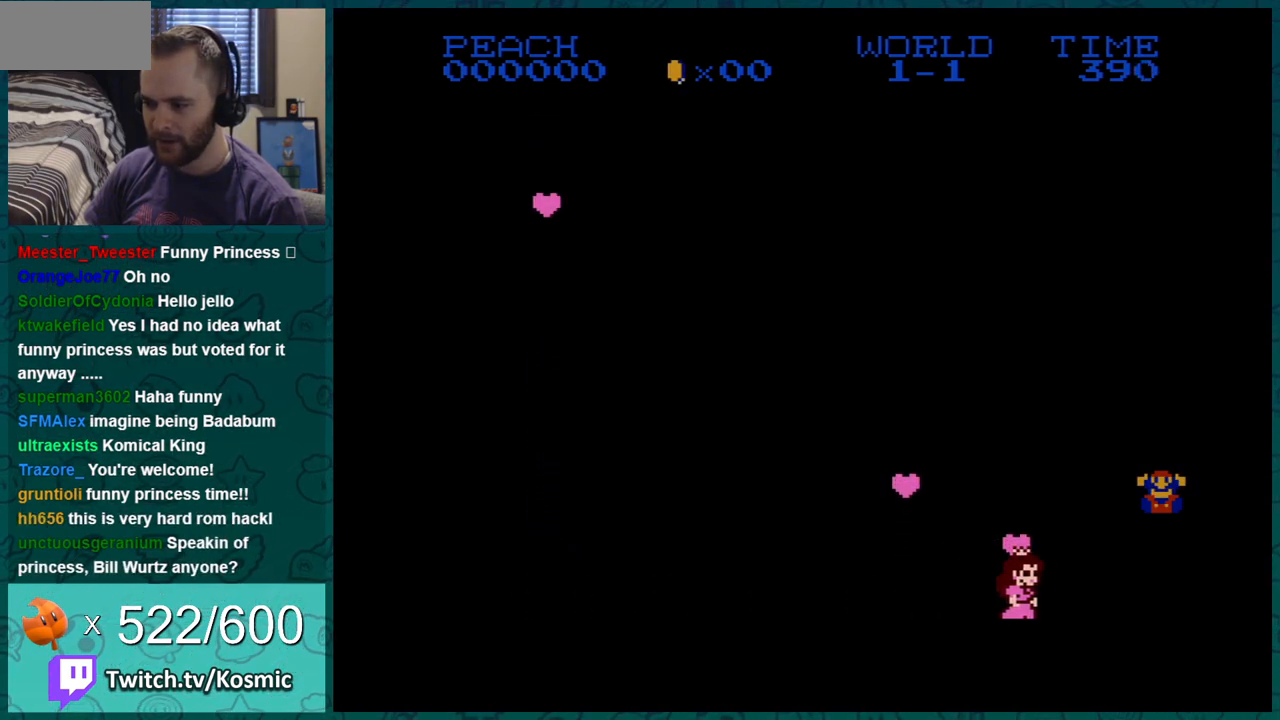
{"buttons": ["B"], "events": [[501, "DPAD_RIGHT", "up"]]}
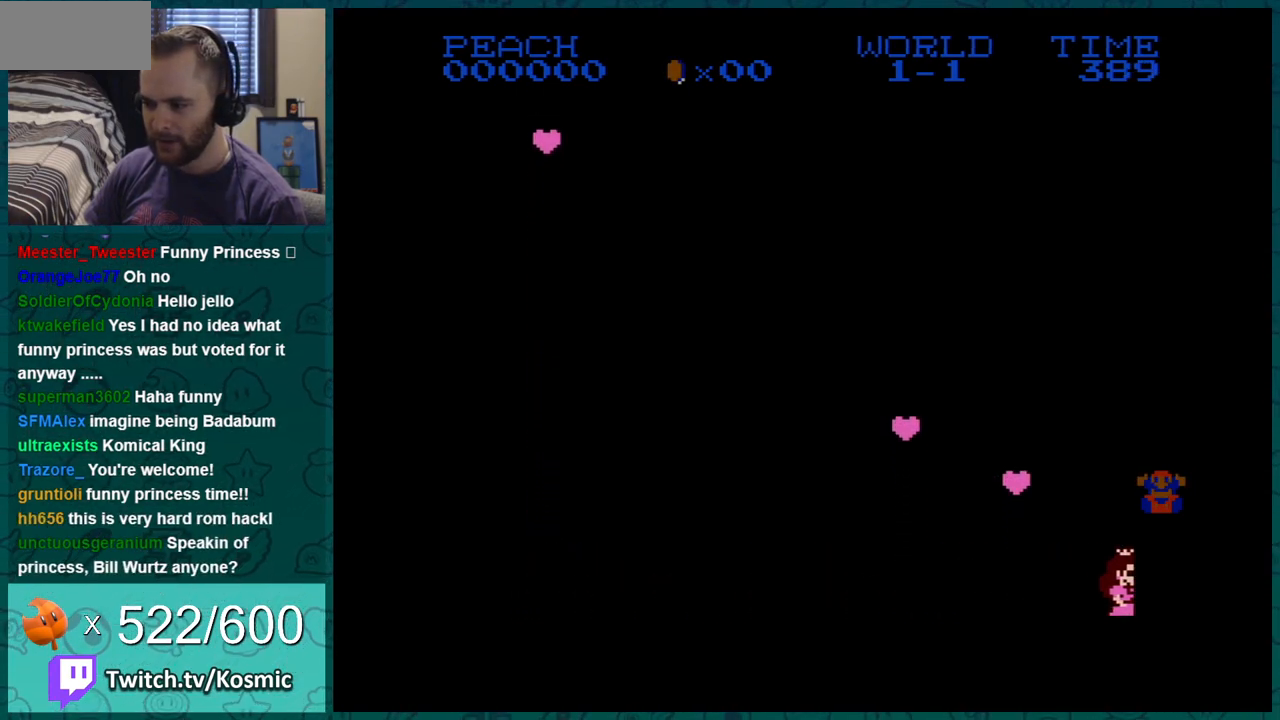
{"buttons": ["B"], "events": [[317, "A", "down"], [383, "A", "up"]]}
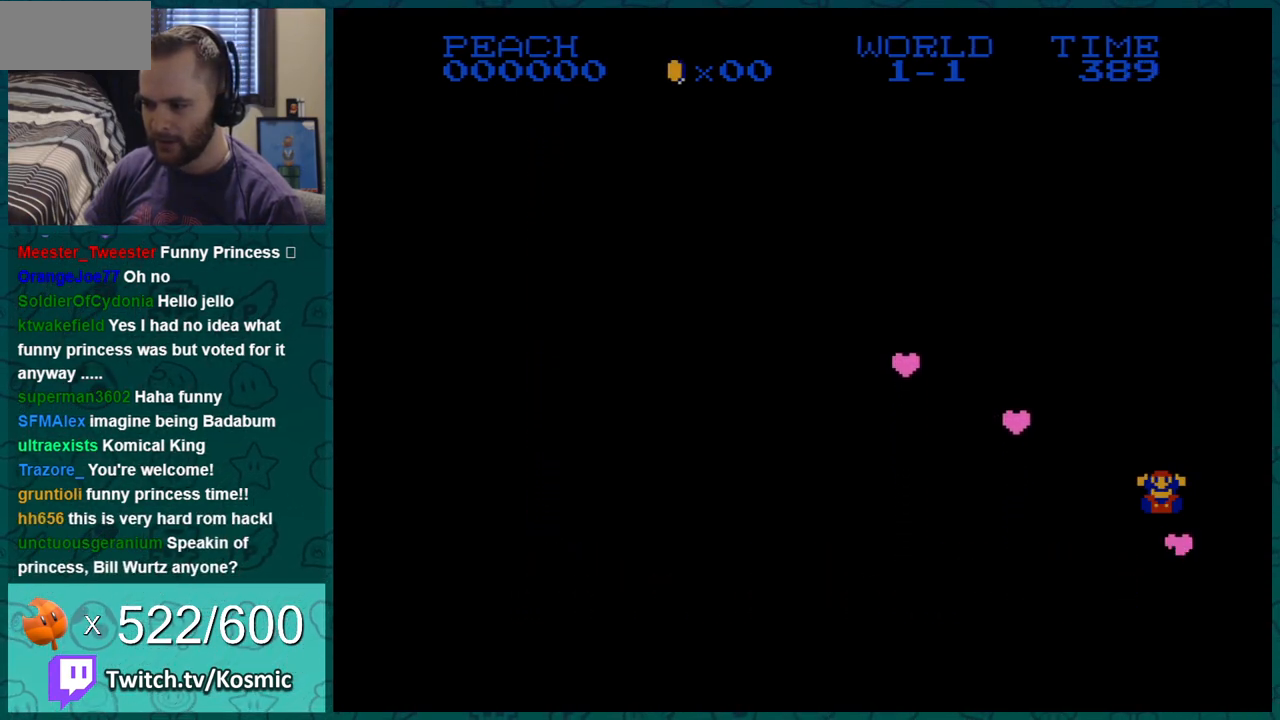
{"buttons": ["B"], "events": []}
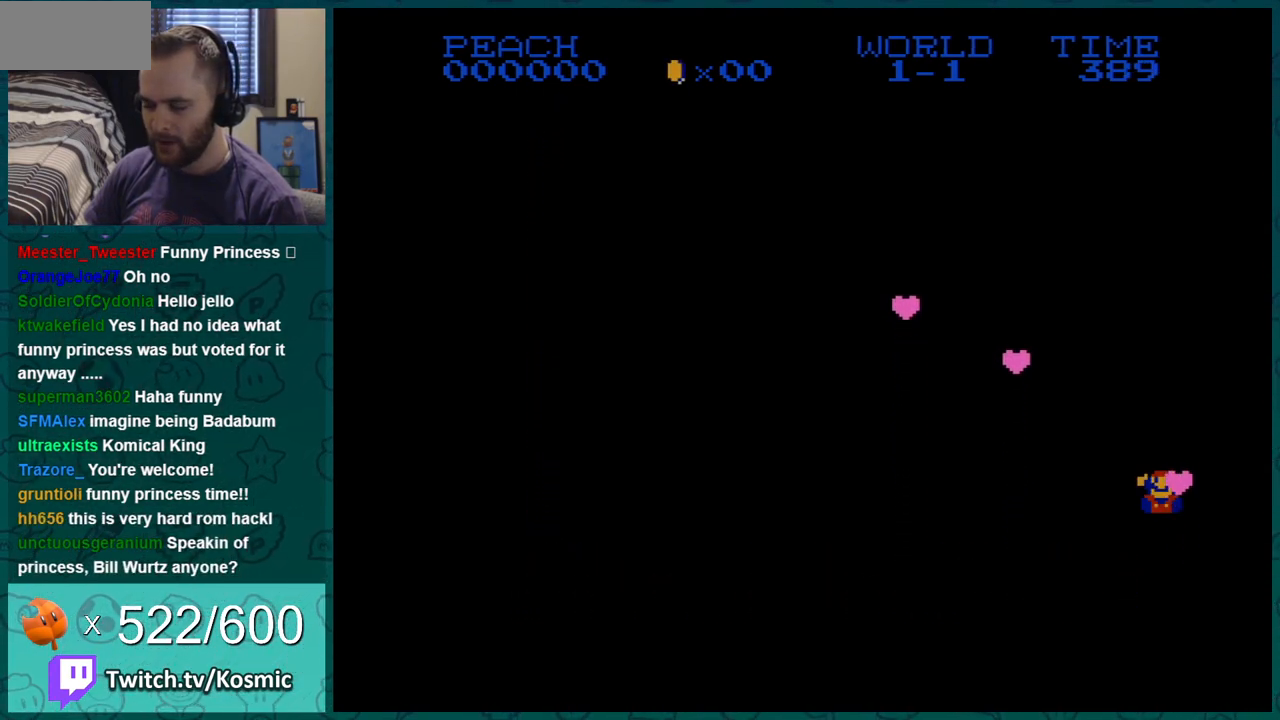
{"buttons": [], "events": [[33, "B", "up"]]}
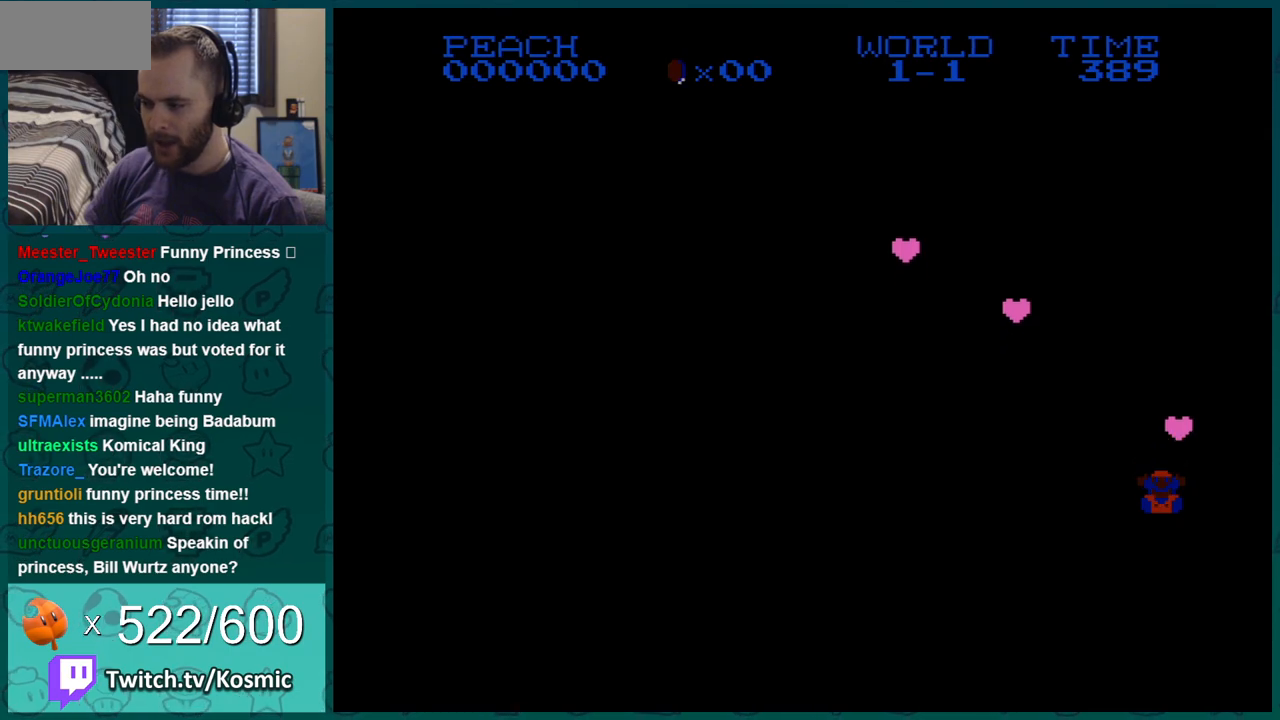
{"buttons": [], "events": []}
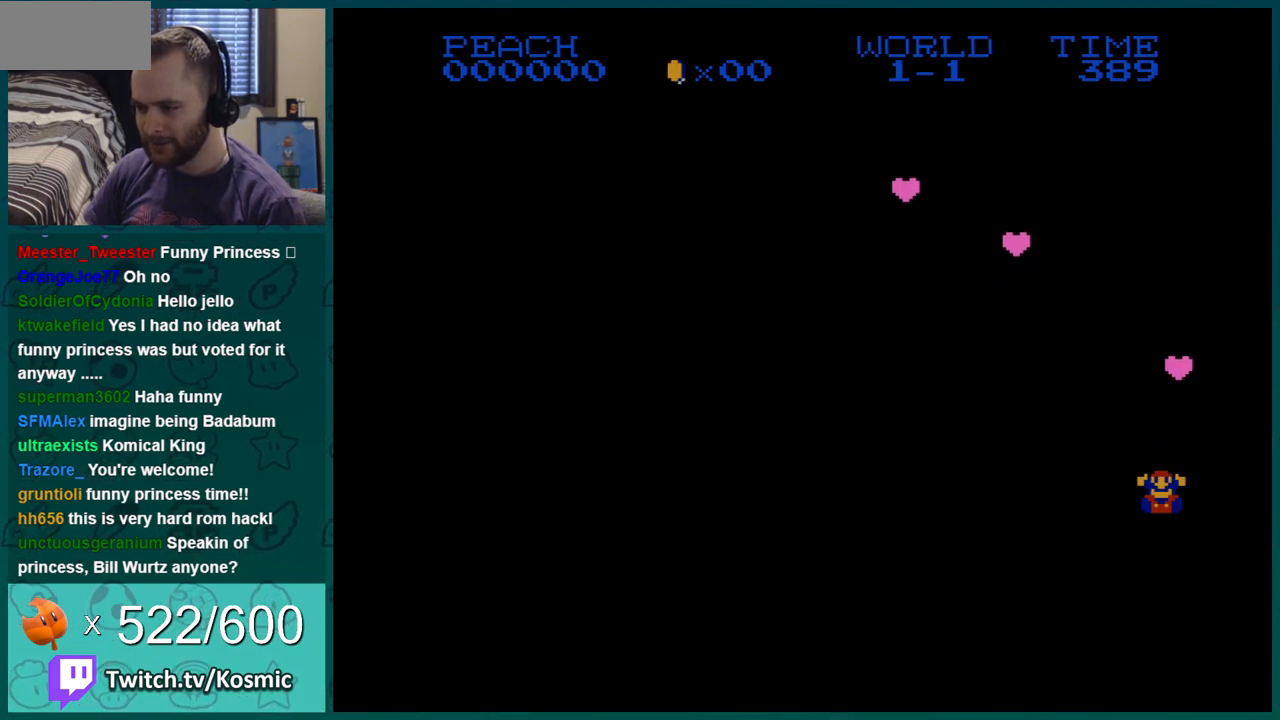
{"buttons": [], "events": []}
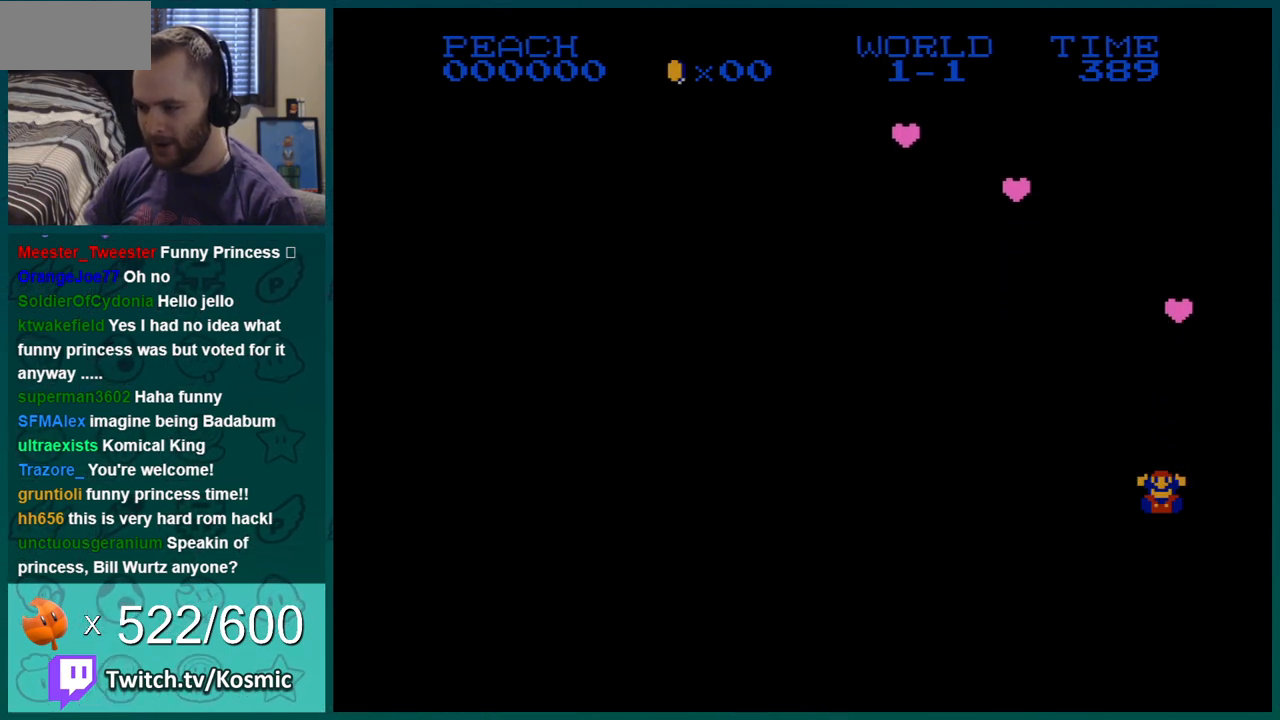
{"buttons": [], "events": []}
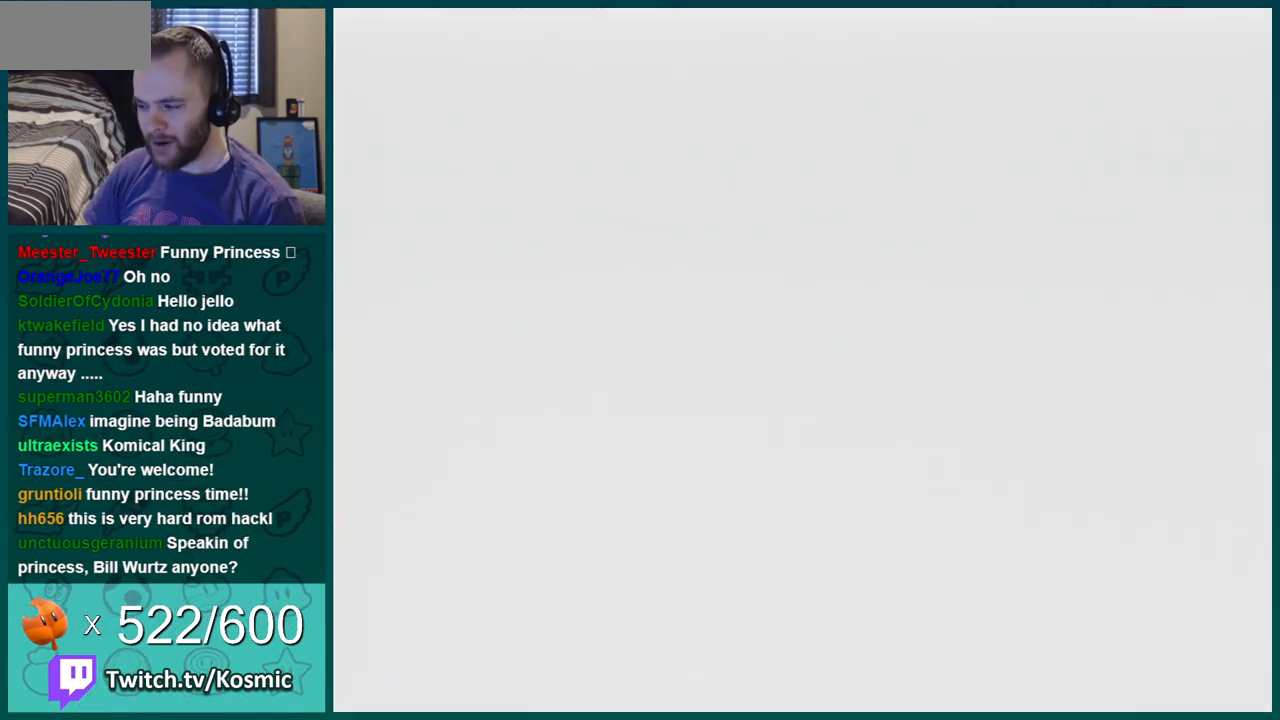
{"buttons": [], "events": []}
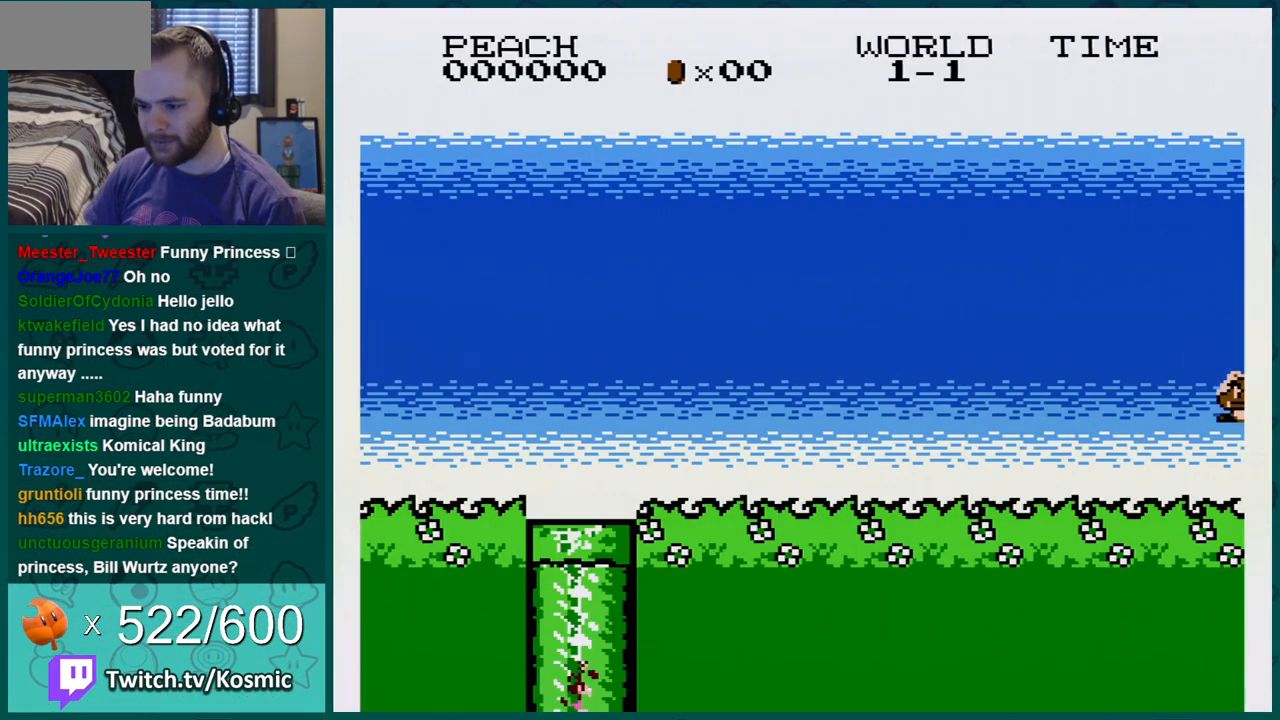
{"buttons": ["B"], "events": [[434, "B", "down"]]}
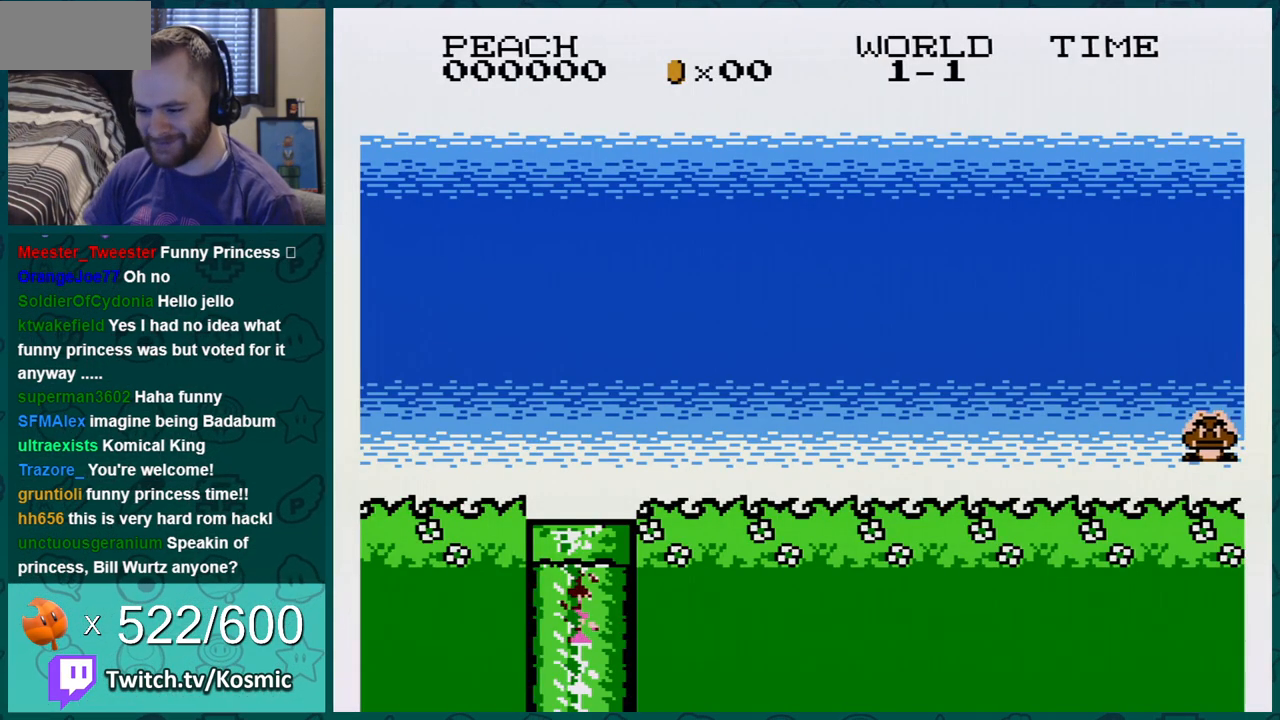
{"buttons": ["B"], "events": []}
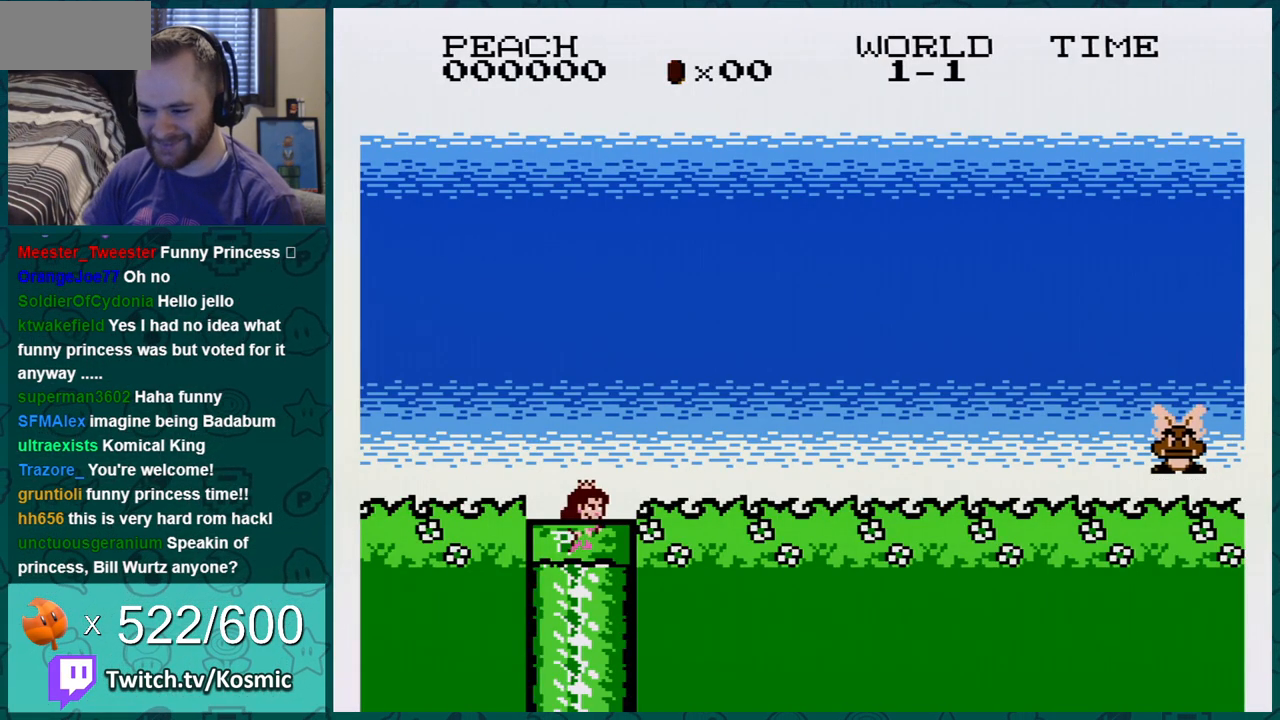
{"buttons": ["B"], "events": []}
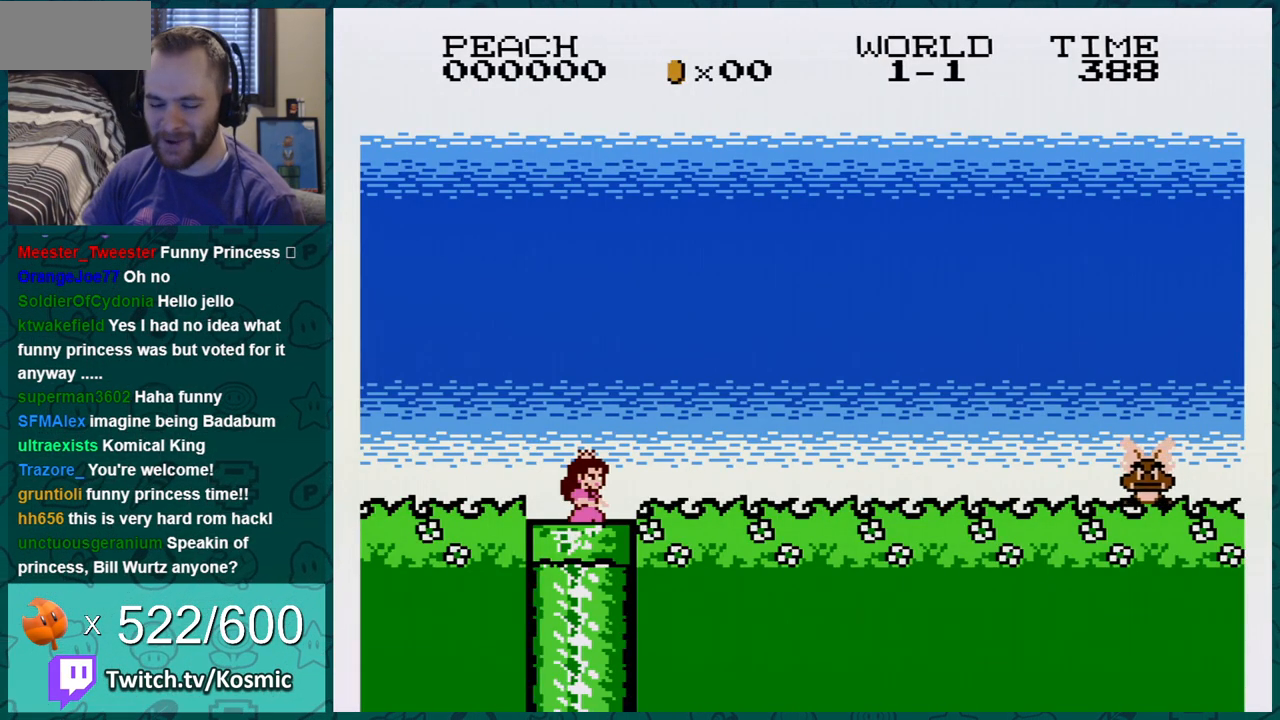
{"buttons": ["B"], "events": []}
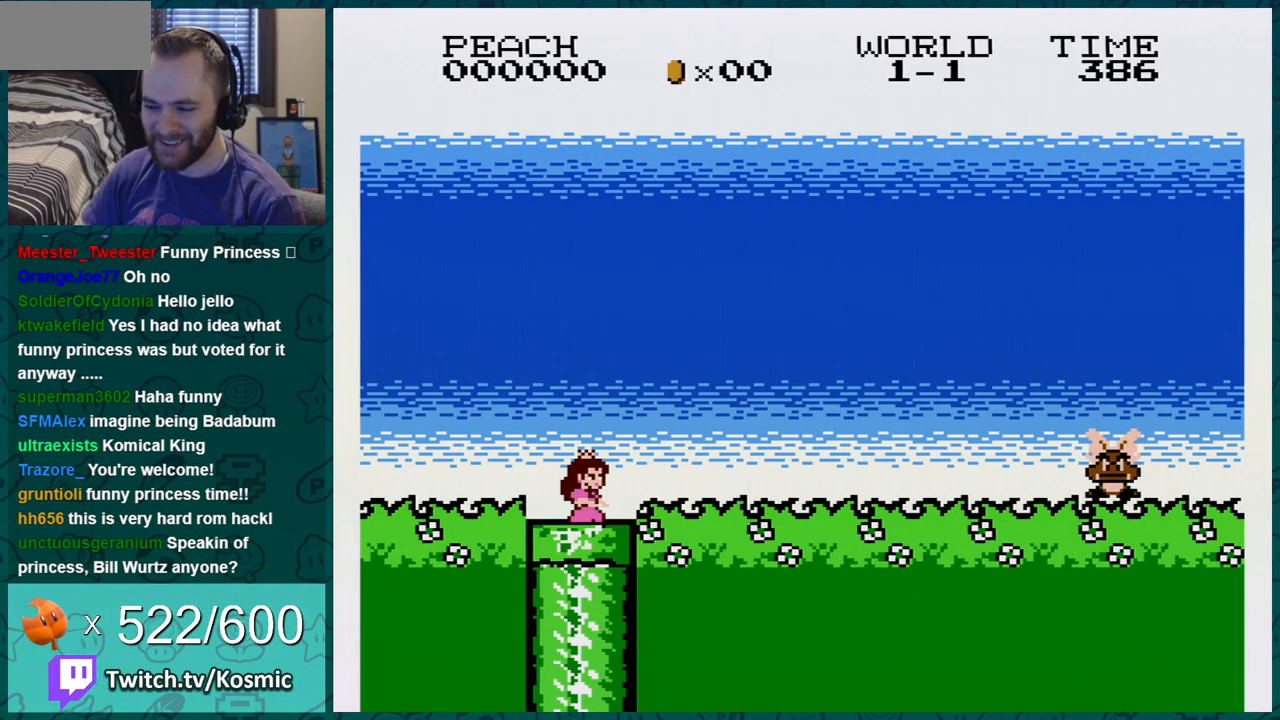
{"buttons": ["A", "B", "DPAD_RIGHT"], "events": [[250, "DPAD_RIGHT", "down"], [484, "A", "down"]]}
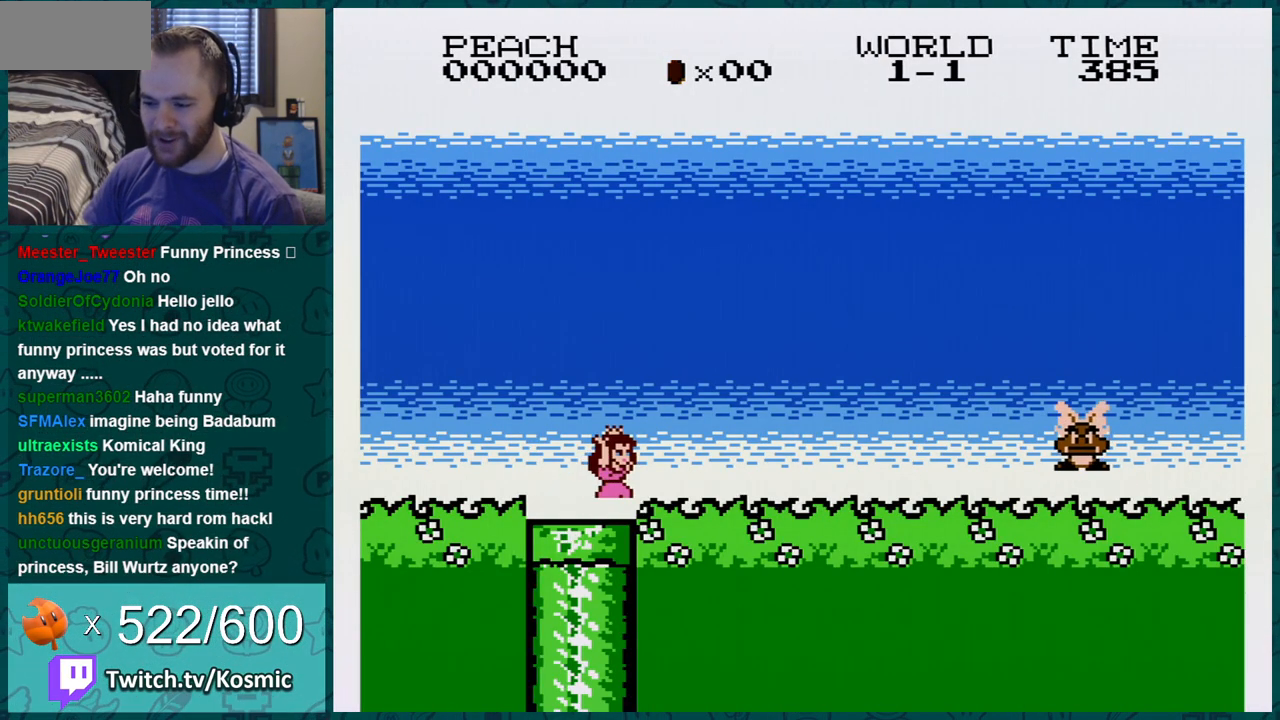
{"buttons": ["B"], "events": [[50, "A", "up"], [333, "DPAD_RIGHT", "up"]]}
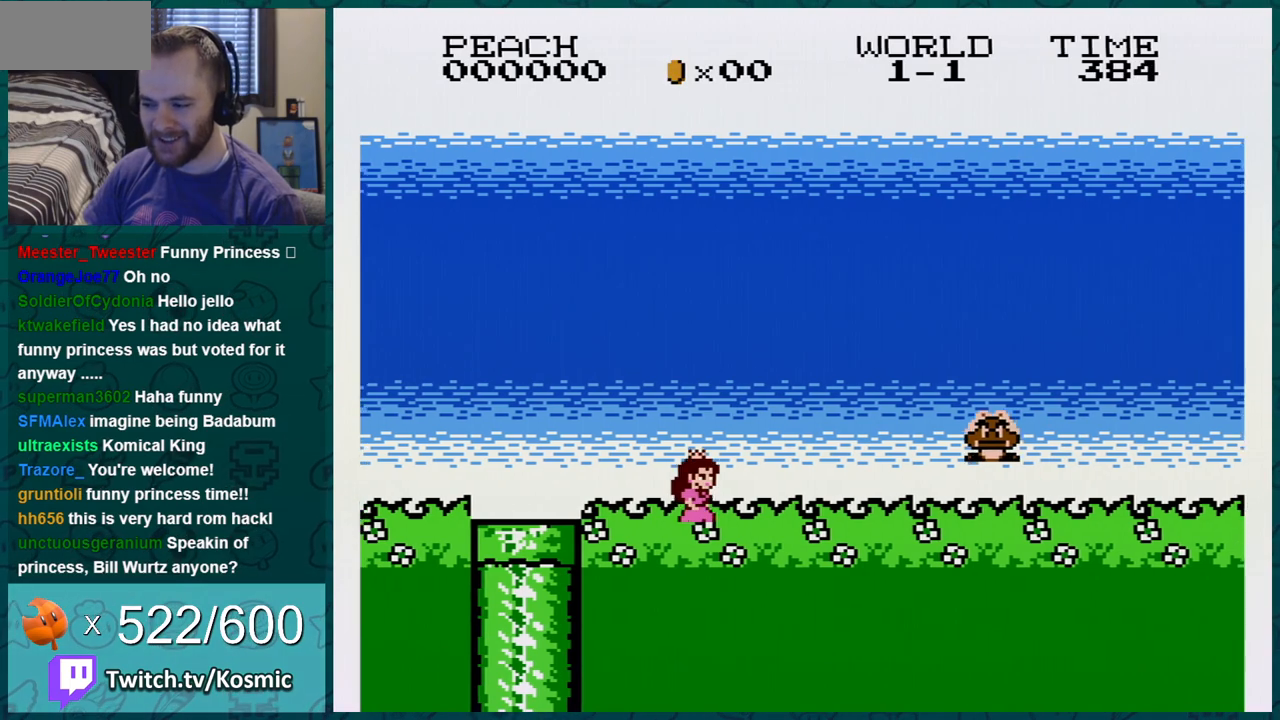
{"buttons": ["B"], "events": []}